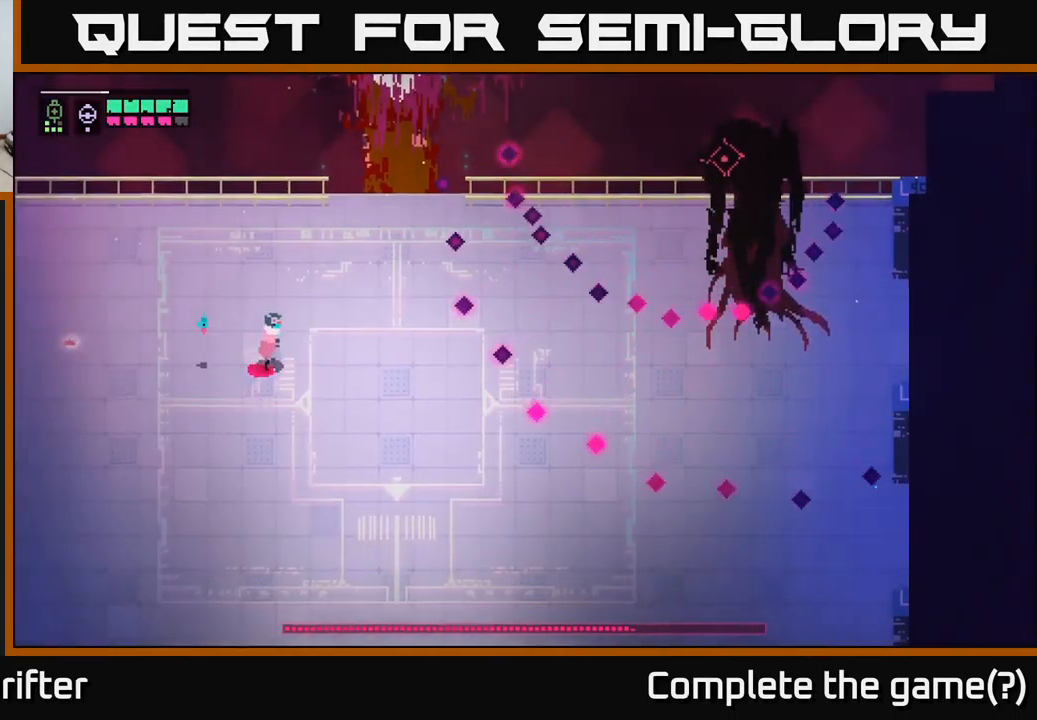
Gameplay with a controller (Xbox layout); each line is a JSON object with the inputs held at the frame after it. "events" lists button and stick changes between this image and that frame as [ms after this image, input, new state], when the widget could be followed in between.
{"buttons": [], "left_stick": "down", "right_stick": "center", "events": [[267, "X", "down"], [367, "X", "up"], [484, "left_stick", "down"]]}
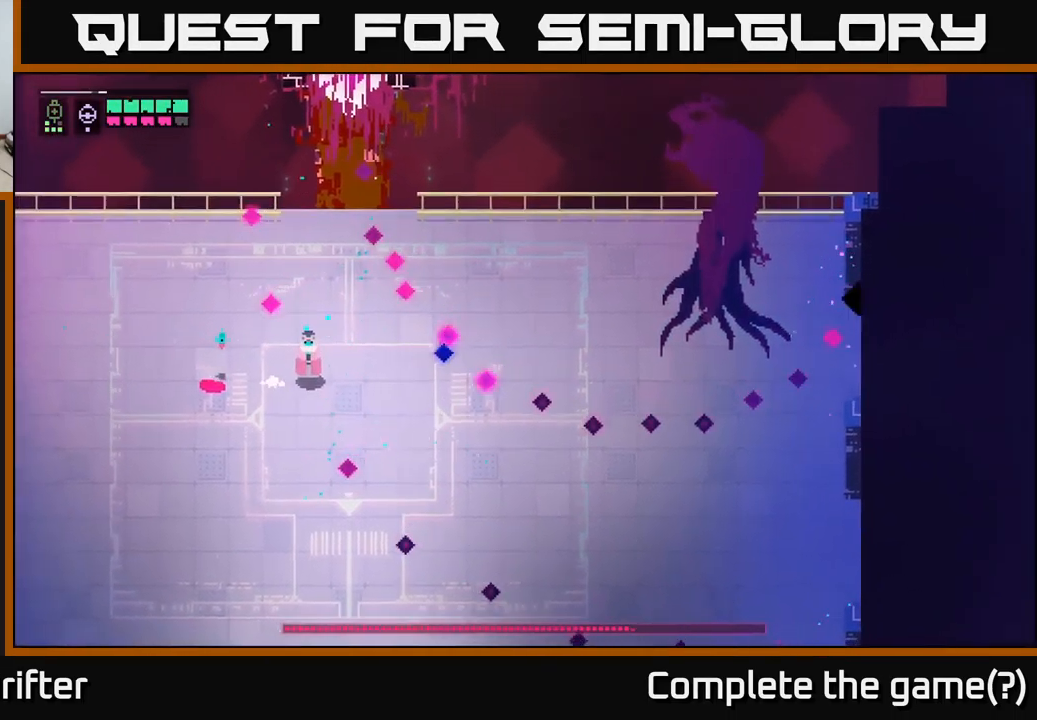
{"buttons": [], "left_stick": "down", "right_stick": "center", "events": [[251, "A", "down"], [417, "A", "up"]]}
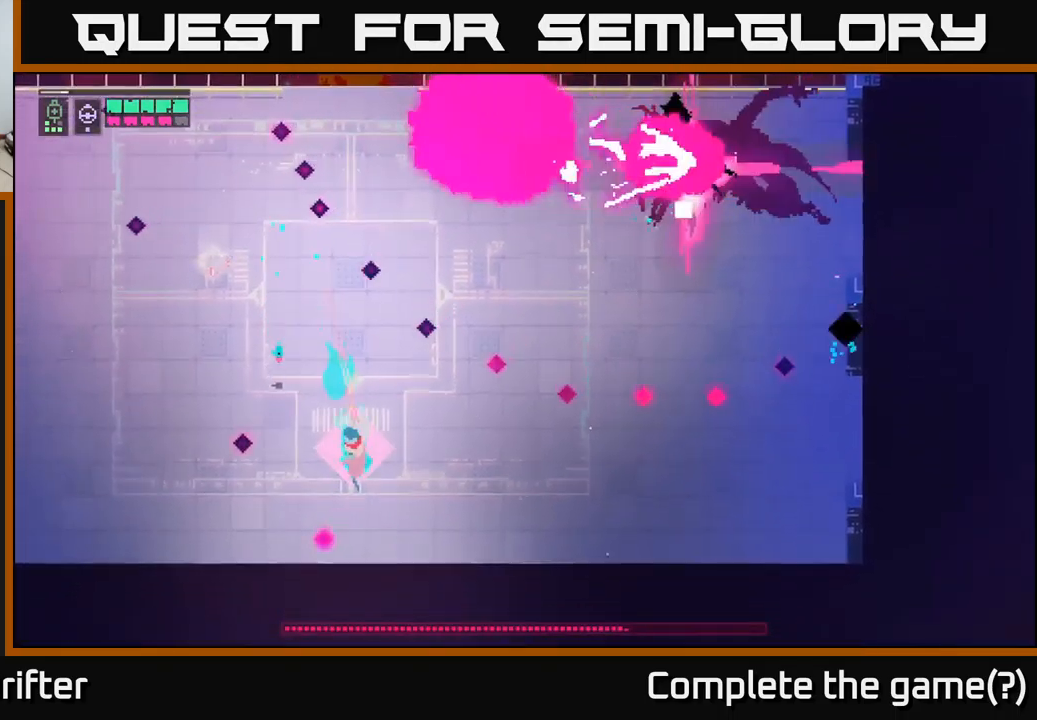
{"buttons": [], "left_stick": "center", "right_stick": "center", "events": [[150, "left_stick", "up-right"], [233, "X", "down"], [300, "left_stick", "up"], [316, "X", "up"], [433, "left_stick", "center"]]}
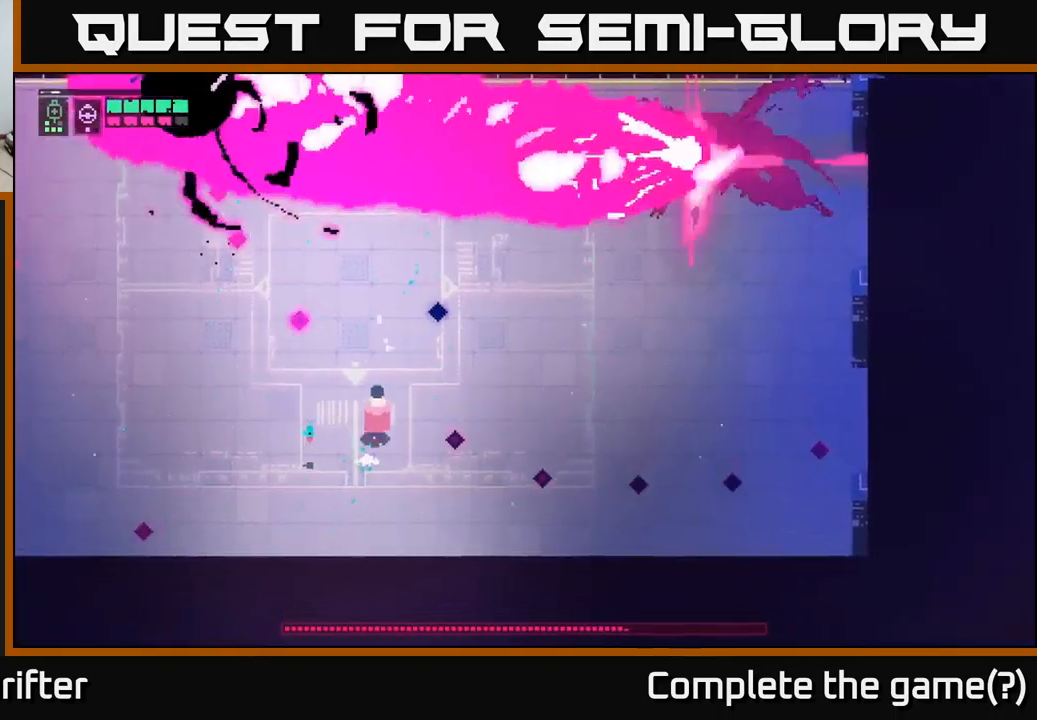
{"buttons": ["A"], "left_stick": "right", "right_stick": "center", "events": [[16, "left_stick", "up"], [233, "left_stick", "right"], [450, "A", "down"]]}
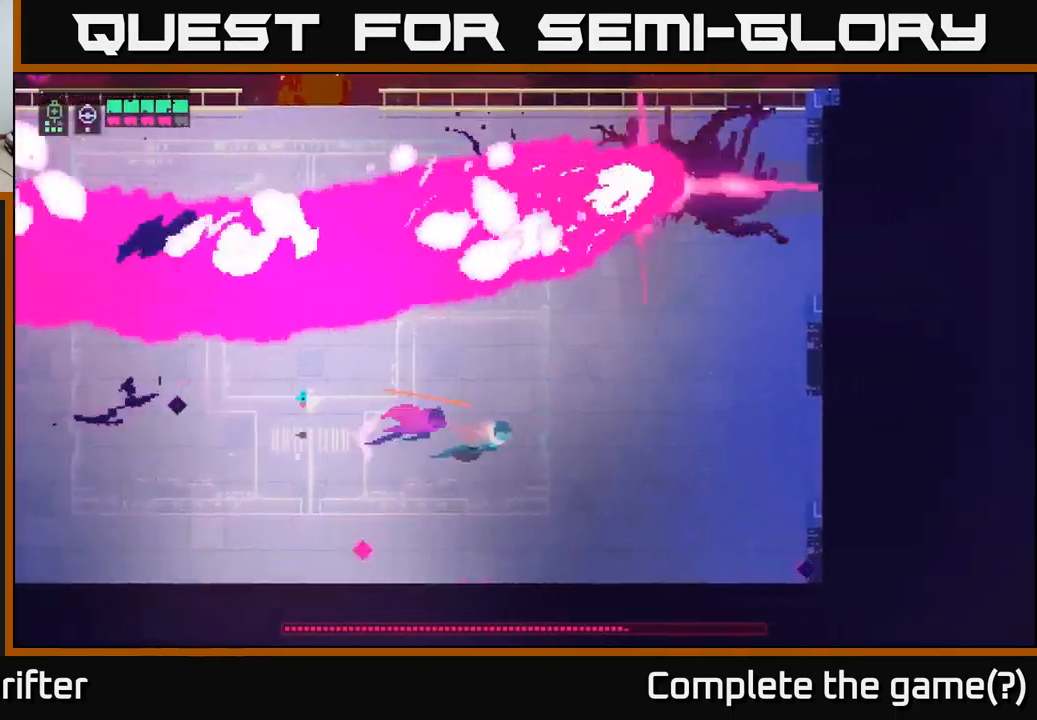
{"buttons": [], "left_stick": "up", "right_stick": "center", "events": [[116, "A", "up"], [266, "left_stick", "up-right"], [283, "A", "down"], [450, "A", "up"], [450, "left_stick", "up"]]}
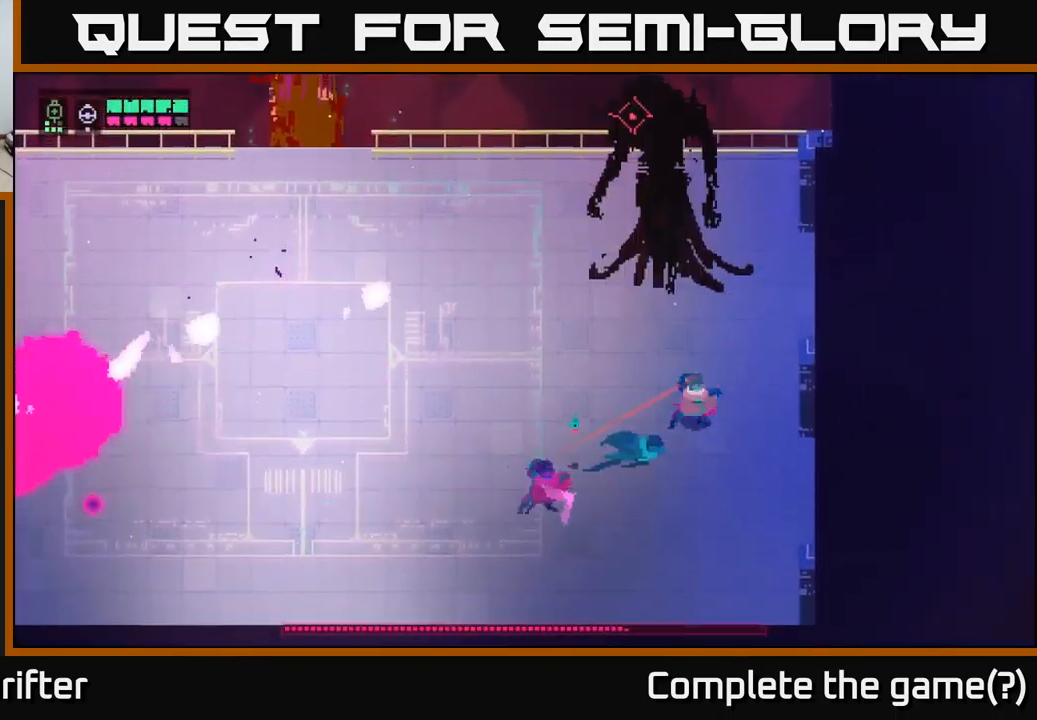
{"buttons": [], "left_stick": "up-left", "right_stick": "center", "events": [[350, "X", "down"], [450, "X", "up"], [450, "left_stick", "up-left"]]}
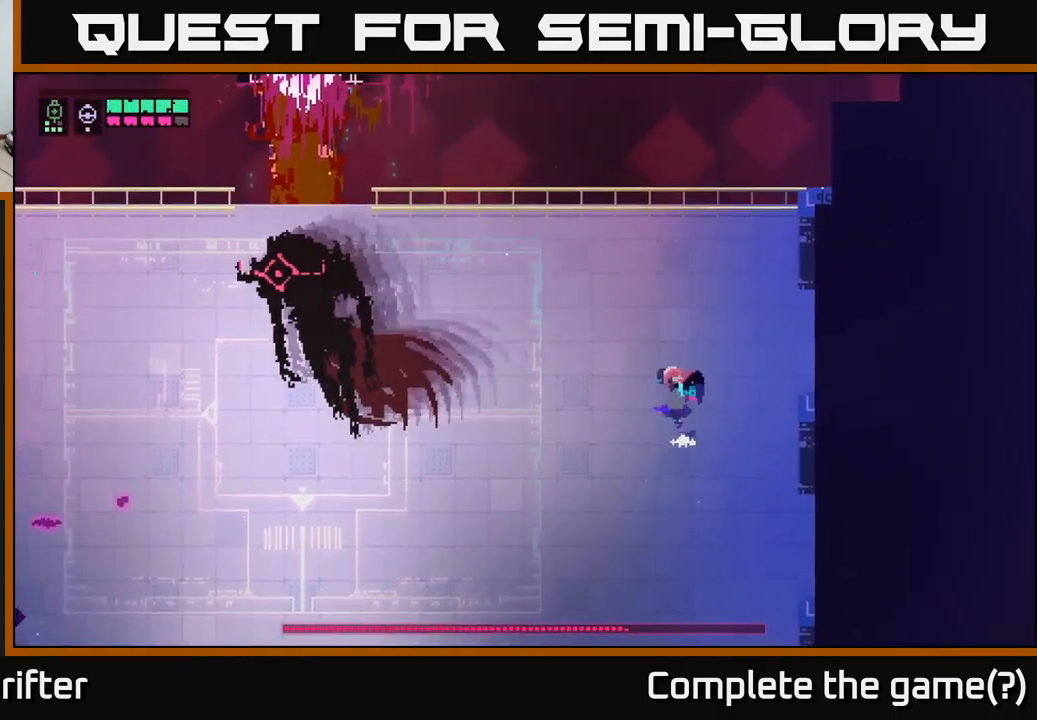
{"buttons": [], "left_stick": "left", "right_stick": "center", "events": [[33, "left_stick", "left"], [183, "A", "down"], [333, "A", "up"]]}
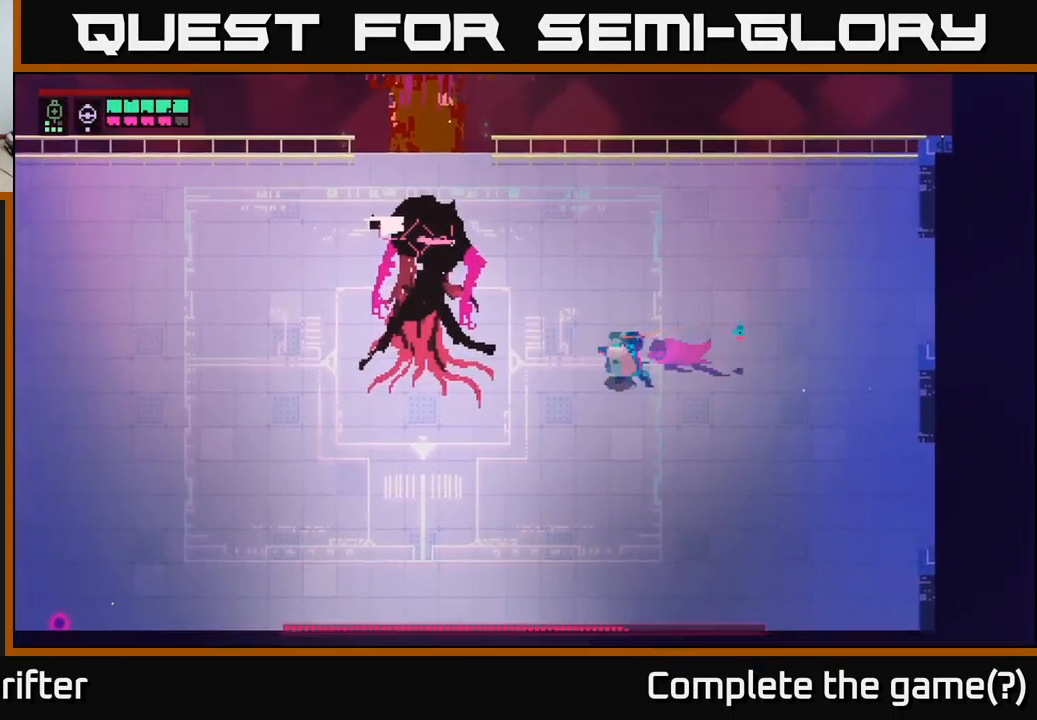
{"buttons": ["L2", "R2"], "left_stick": "left", "right_stick": "center", "events": [[416, "L2", "down"], [483, "R2", "down"]]}
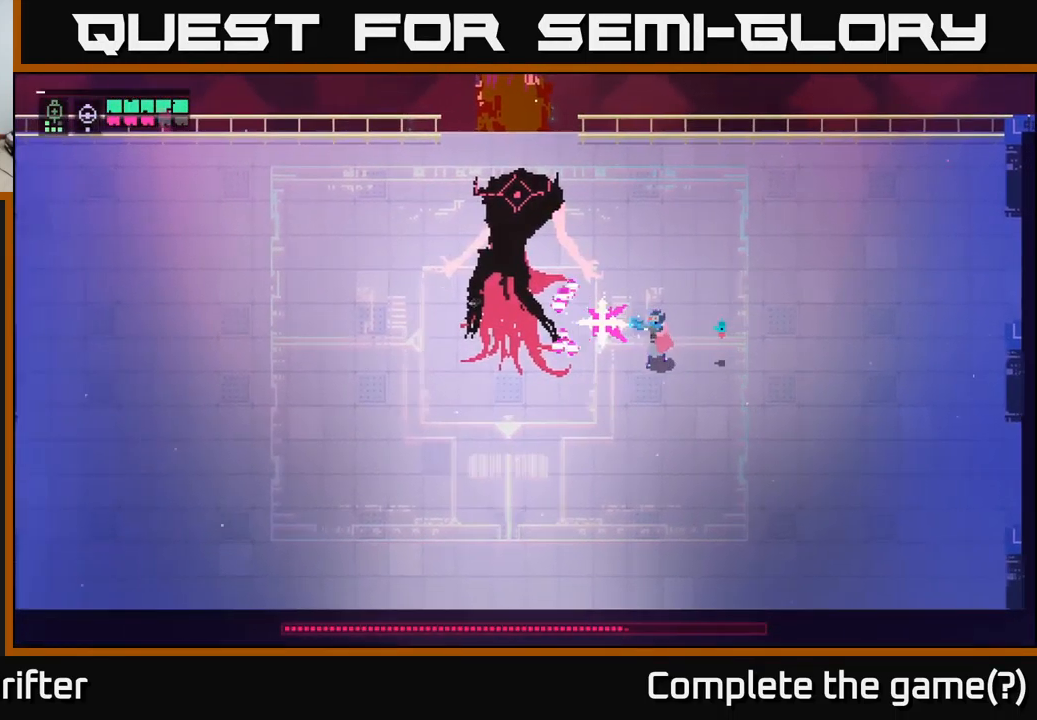
{"buttons": ["X"], "left_stick": "left", "right_stick": "center", "events": [[83, "L2", "up"], [83, "R2", "up"], [433, "X", "down"]]}
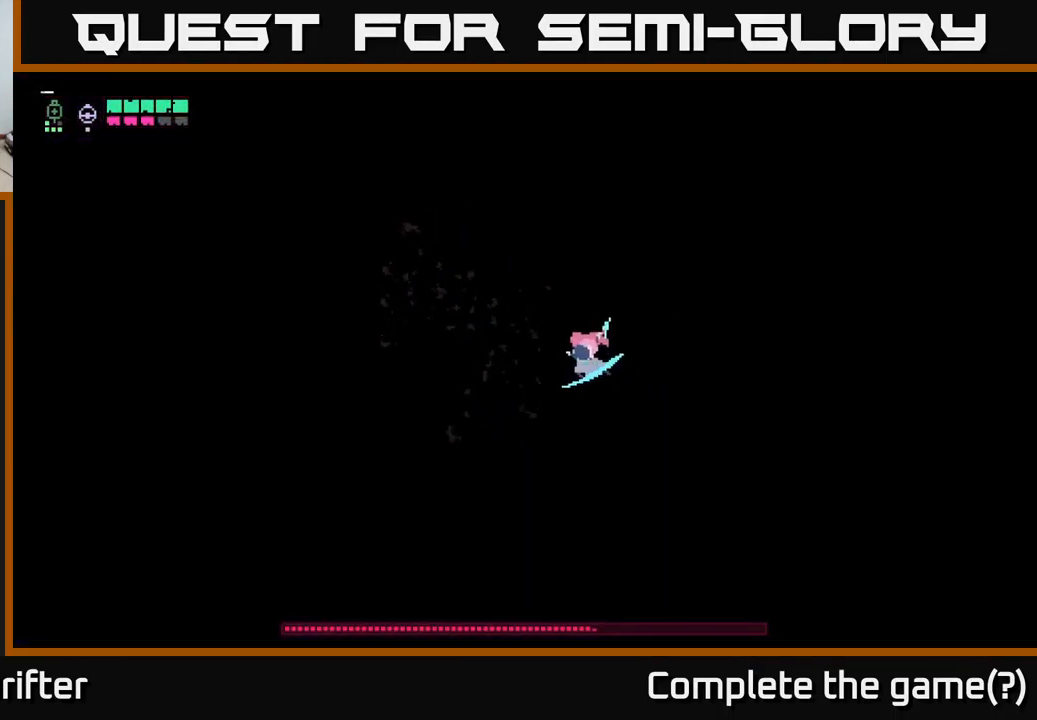
{"buttons": [], "left_stick": "center", "right_stick": "center", "events": [[66, "X", "up"], [116, "left_stick", "center"], [300, "X", "down"], [433, "X", "up"]]}
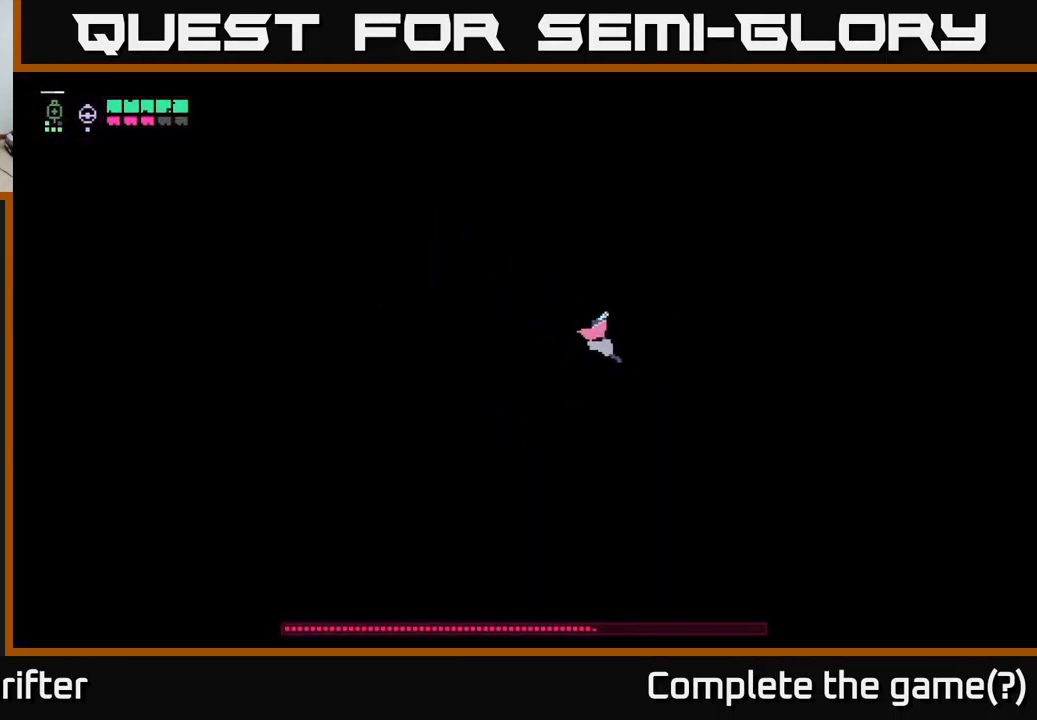
{"buttons": [], "left_stick": "down-left", "right_stick": "center", "events": [[133, "left_stick", "down"], [400, "left_stick", "down-left"]]}
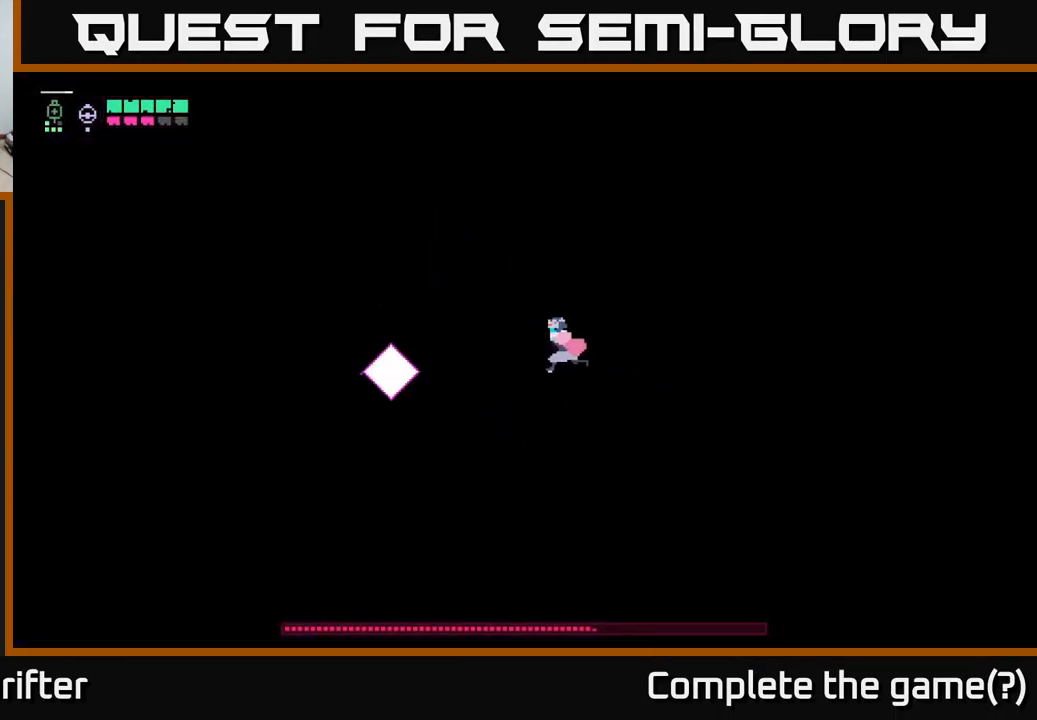
{"buttons": ["A", "X"], "left_stick": "left", "right_stick": "center", "events": [[83, "left_stick", "left"], [433, "A", "down"], [433, "X", "down"]]}
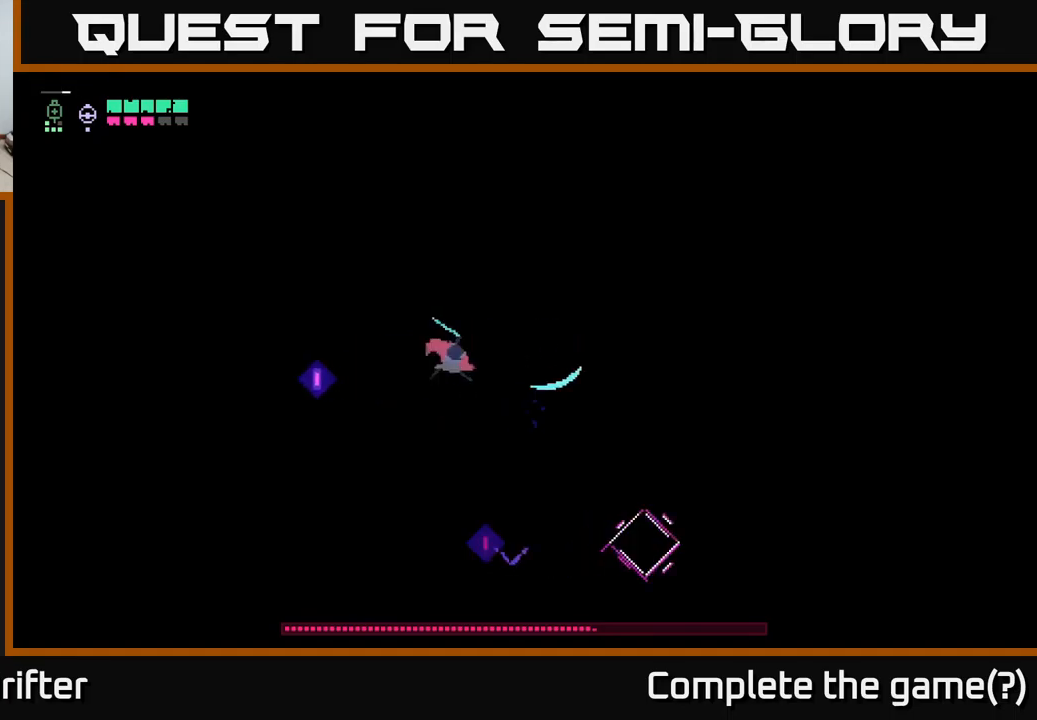
{"buttons": [], "left_stick": "left", "right_stick": "center", "events": [[50, "A", "up"], [50, "X", "up"]]}
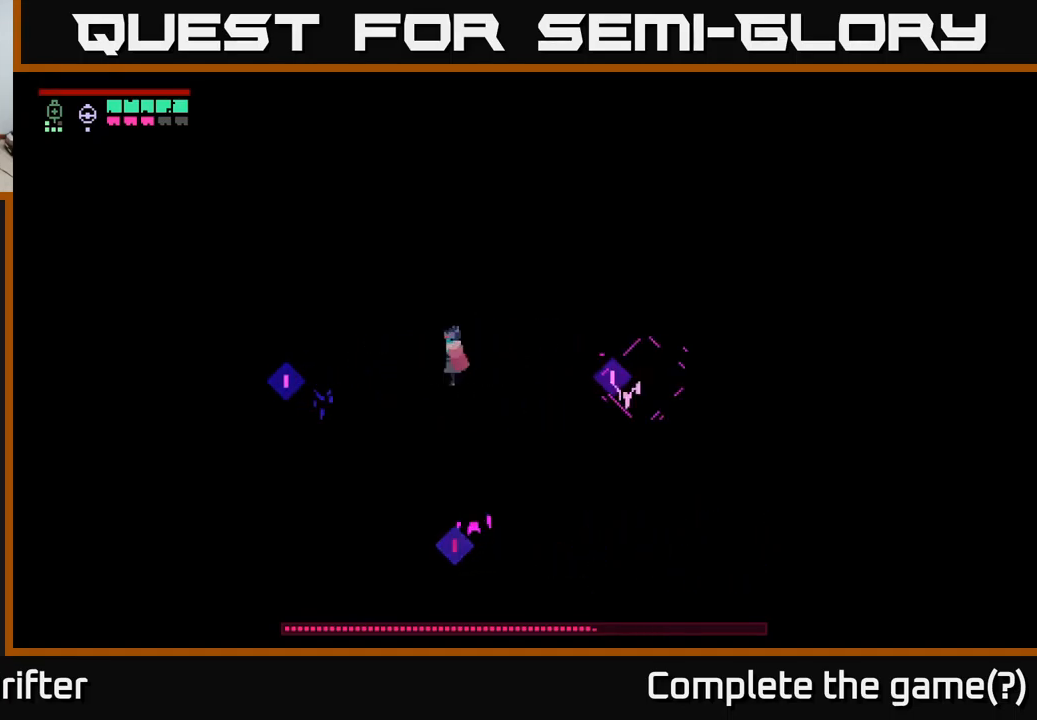
{"buttons": [], "left_stick": "right", "right_stick": "center", "events": [[17, "left_stick", "center"], [100, "left_stick", "down-right"], [183, "left_stick", "right"]]}
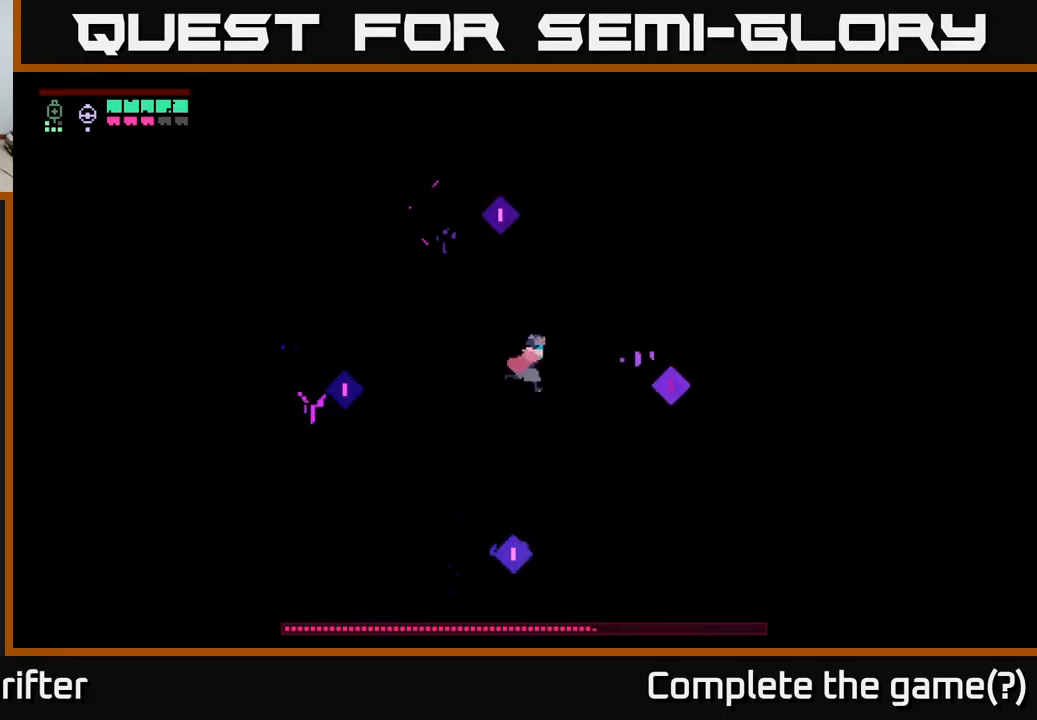
{"buttons": [], "left_stick": "down", "right_stick": "center", "events": [[83, "left_stick", "down-right"], [200, "left_stick", "down"]]}
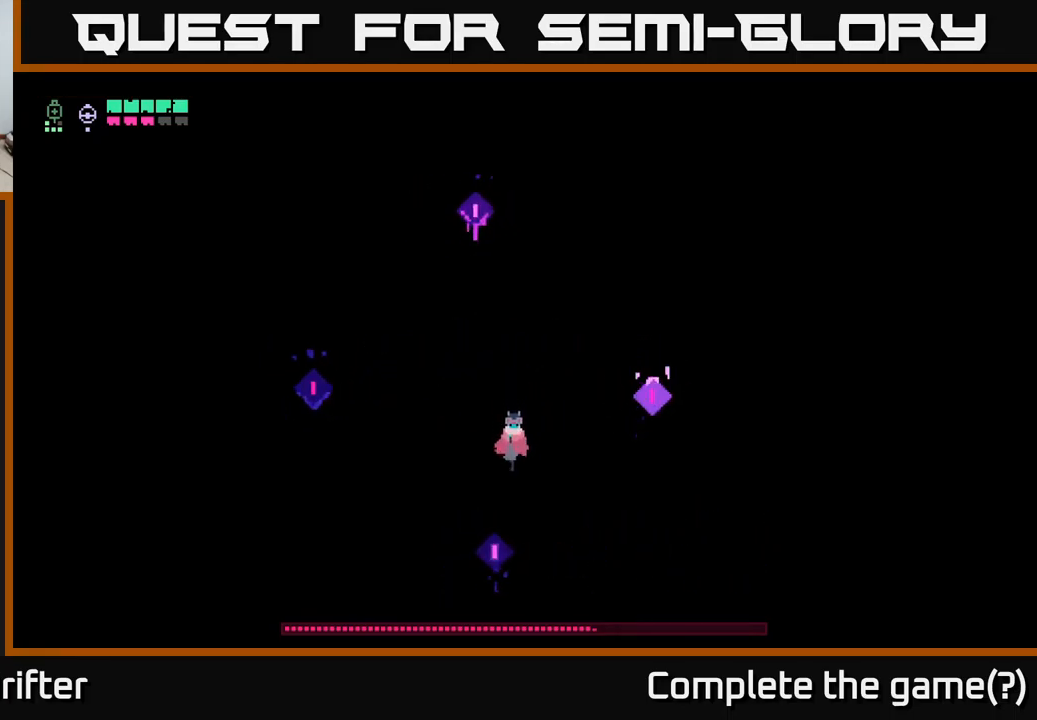
{"buttons": [], "left_stick": "up-left", "right_stick": "center", "events": [[117, "left_stick", "left"], [383, "left_stick", "up-left"]]}
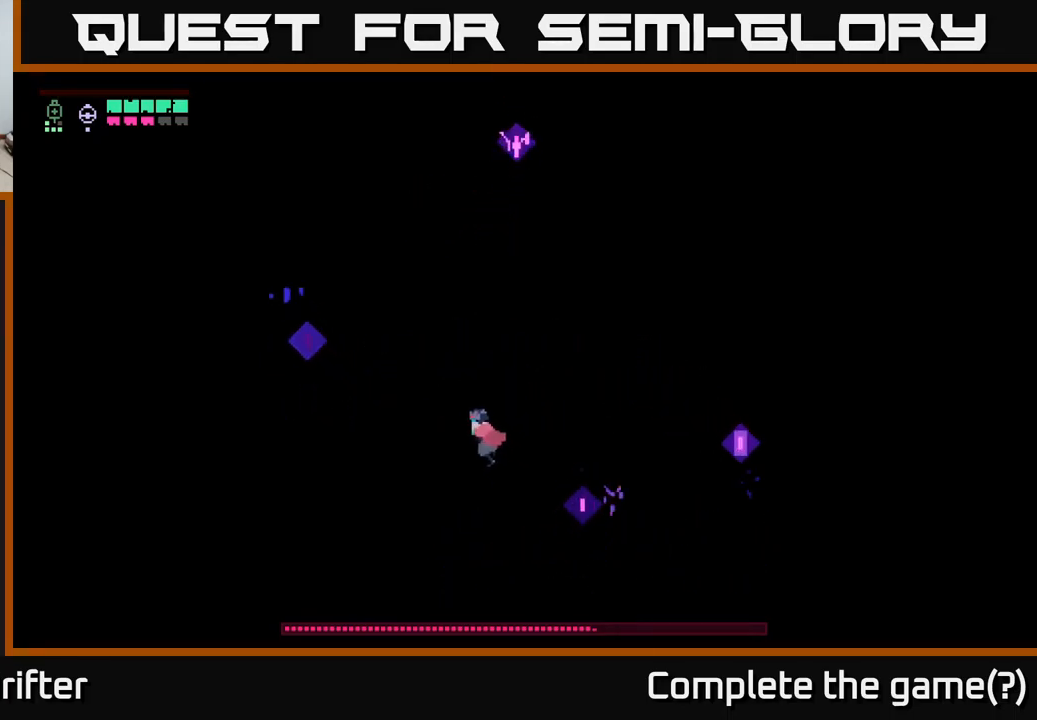
{"buttons": [], "left_stick": "up-left", "right_stick": "center", "events": []}
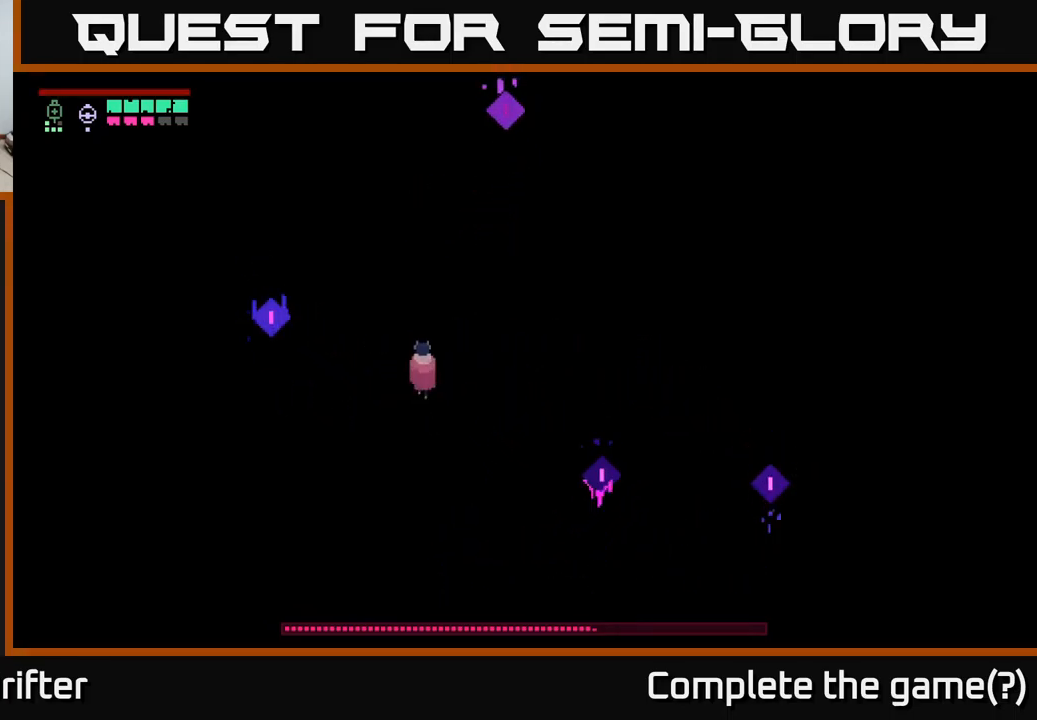
{"buttons": [], "left_stick": "down-right", "right_stick": "center", "events": [[33, "left_stick", "right"], [117, "left_stick", "down-right"]]}
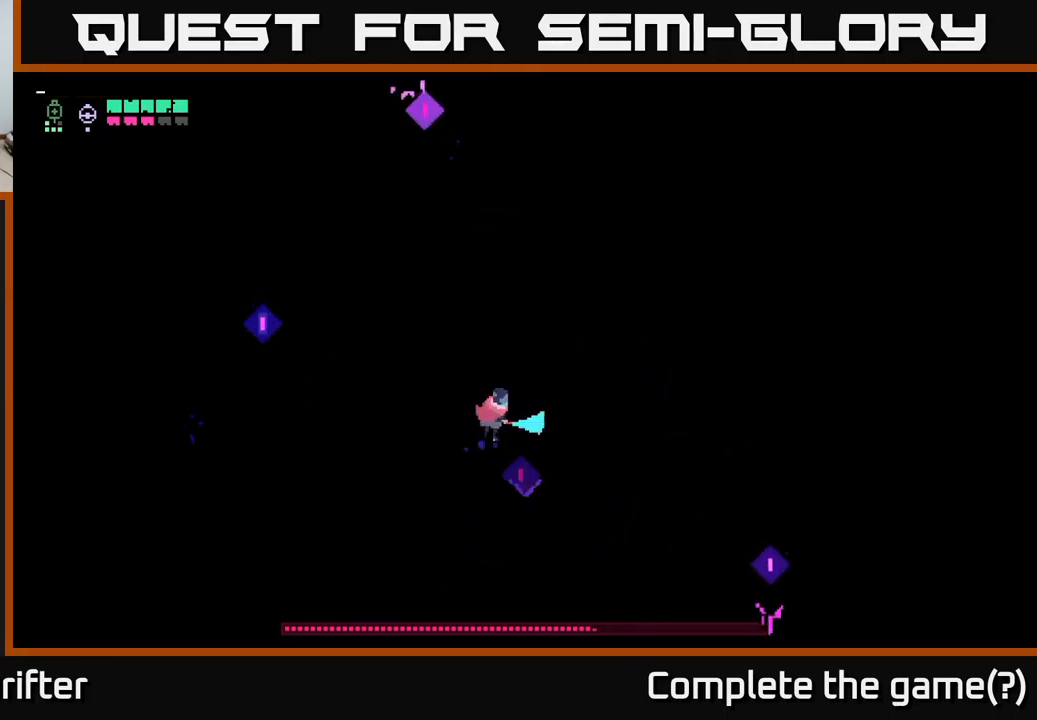
{"buttons": ["X"], "left_stick": "center", "right_stick": "center", "events": [[17, "X", "down"], [67, "left_stick", "down"], [167, "X", "up"], [367, "X", "down"], [500, "left_stick", "center"]]}
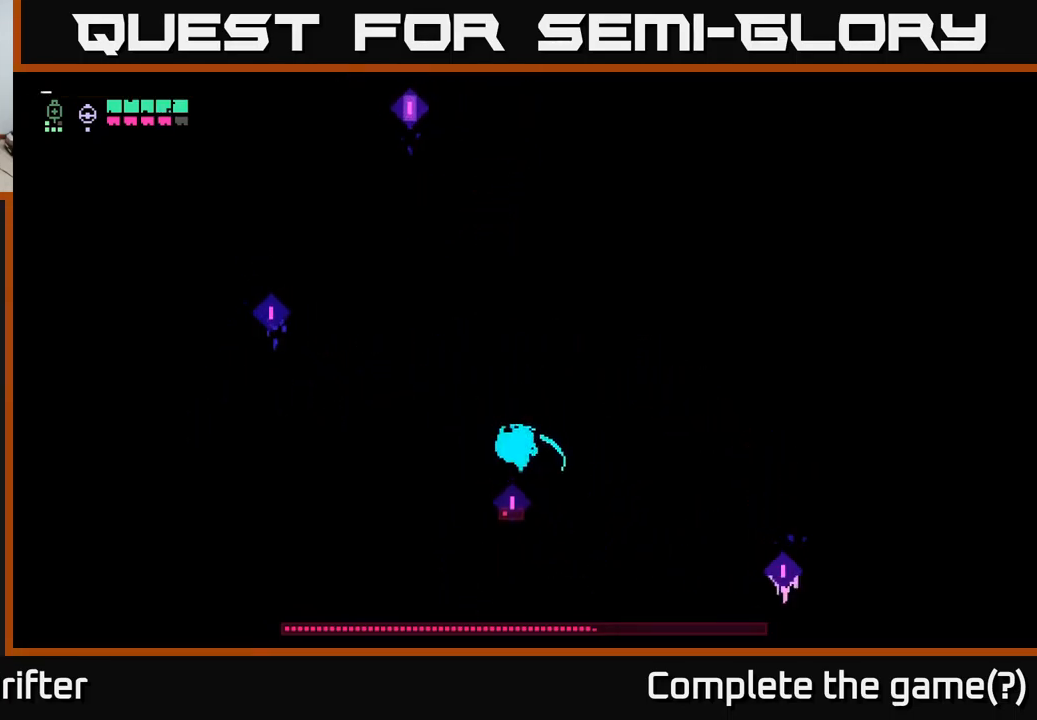
{"buttons": [], "left_stick": "center", "right_stick": "center", "events": [[17, "X", "up"], [233, "X", "down"], [367, "X", "up"]]}
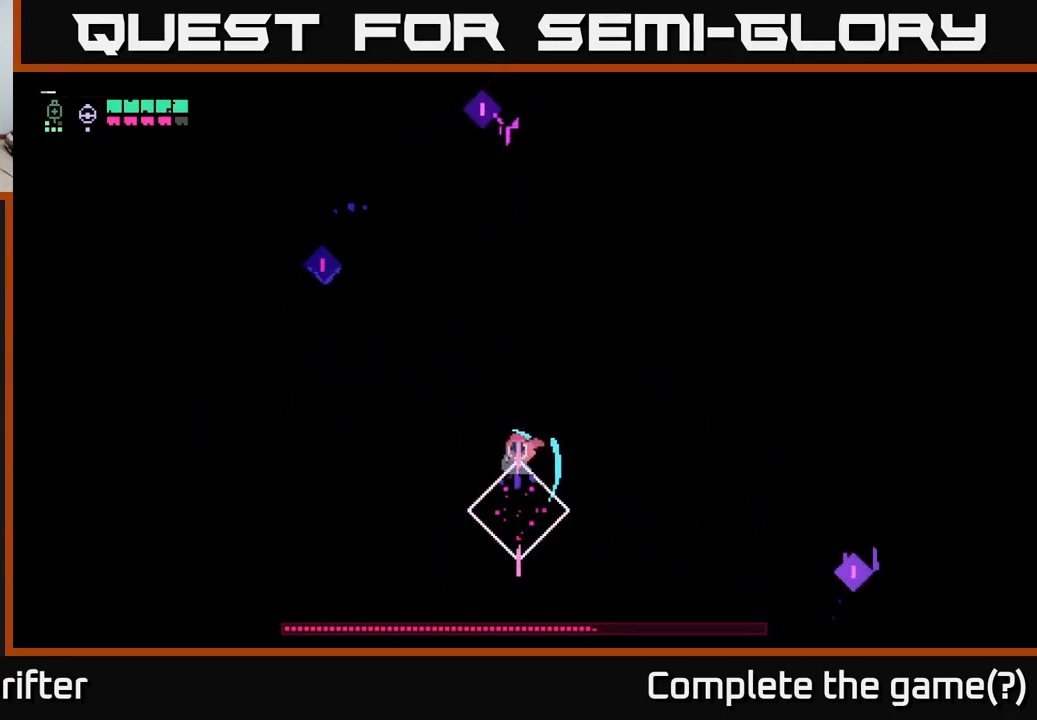
{"buttons": ["L2"], "left_stick": "up-left", "right_stick": "center", "events": [[83, "B", "down"], [133, "left_stick", "up-left"], [183, "B", "up"], [483, "L2", "down"]]}
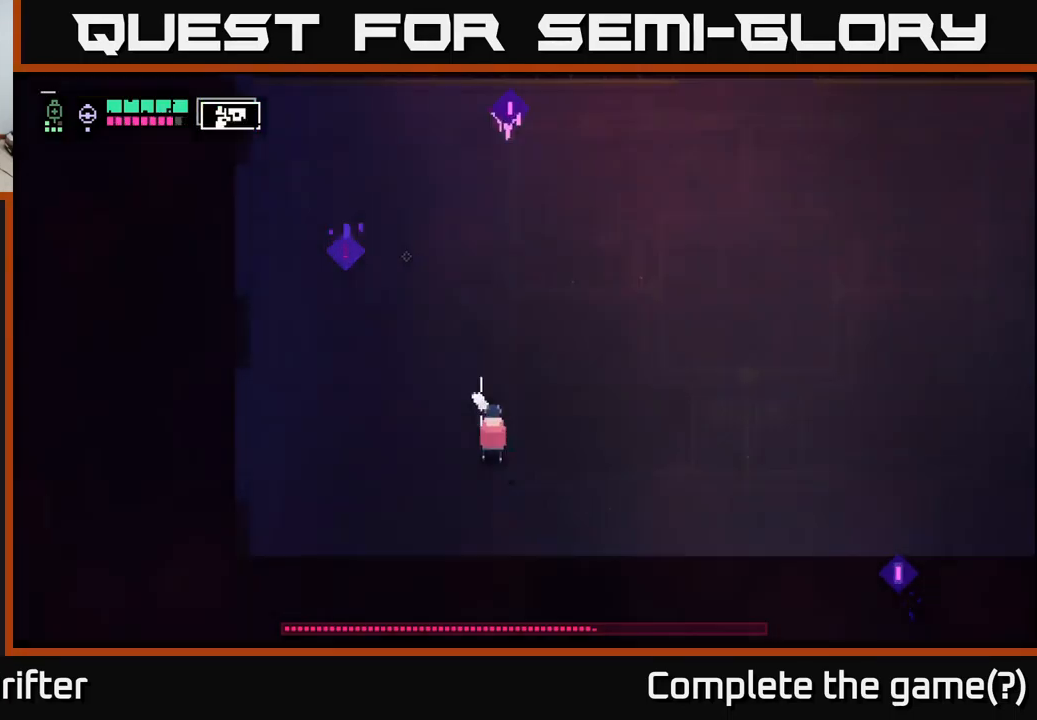
{"buttons": ["L2"], "left_stick": "up-left", "right_stick": "center", "events": [[67, "R2", "down"], [117, "R2", "up"], [249, "R2", "down"], [383, "R2", "up"]]}
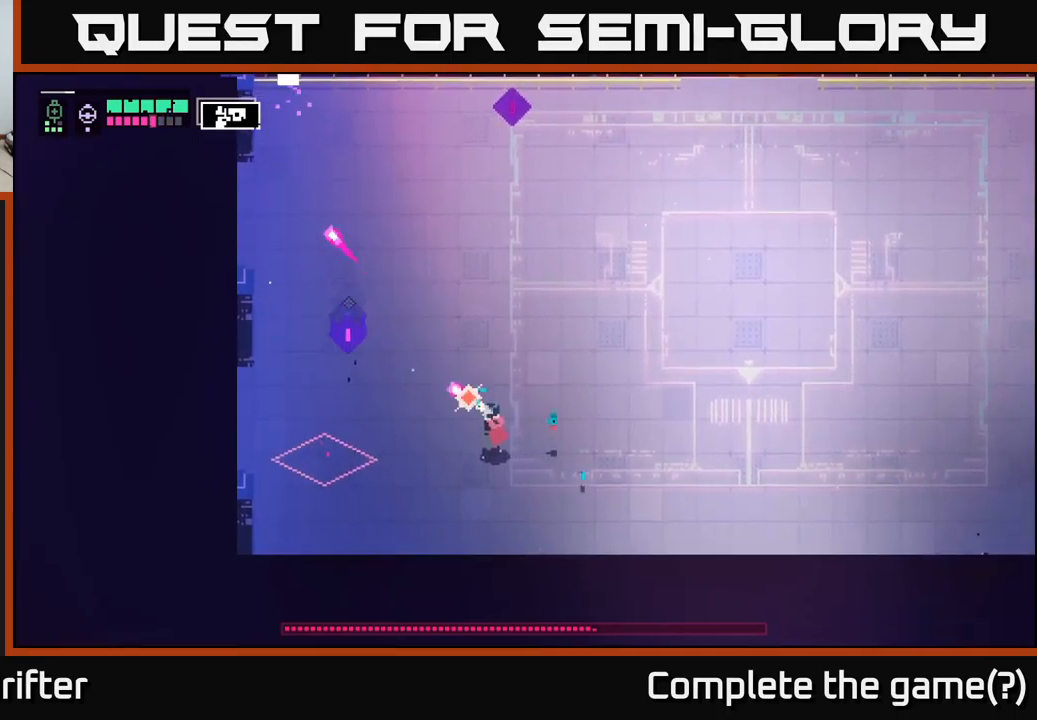
{"buttons": ["L2"], "left_stick": "up-left", "right_stick": "center", "events": [[17, "R2", "down"], [84, "R2", "up"], [217, "R2", "down"], [350, "R2", "up"]]}
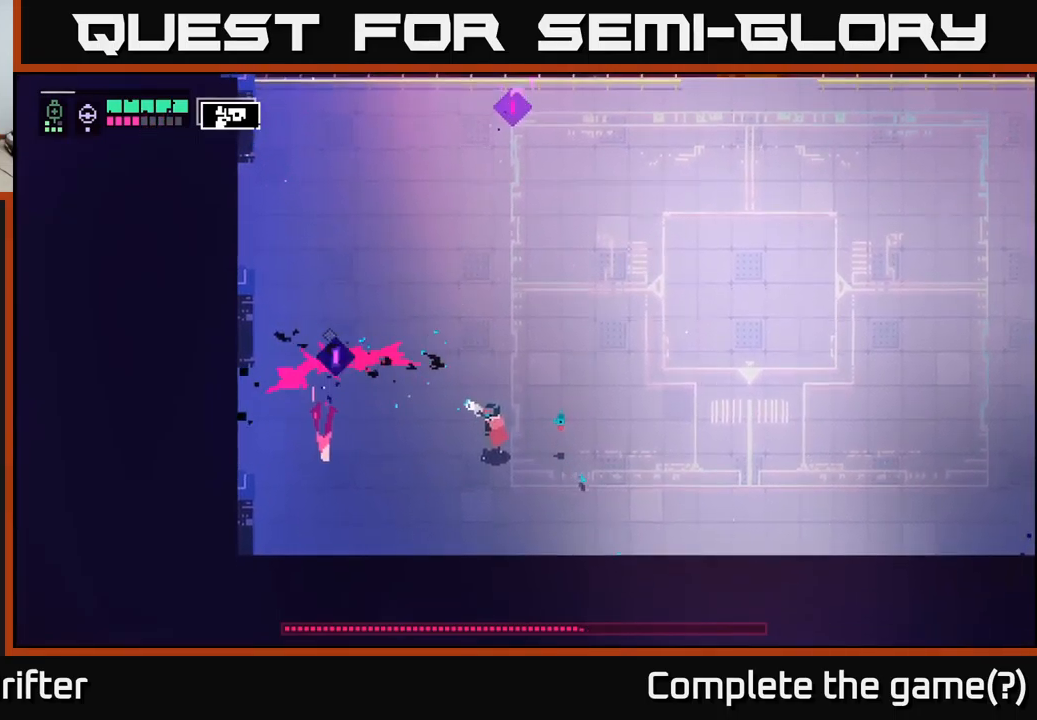
{"buttons": [], "left_stick": "left", "right_stick": "center", "events": [[34, "L2", "up"], [217, "left_stick", "left"]]}
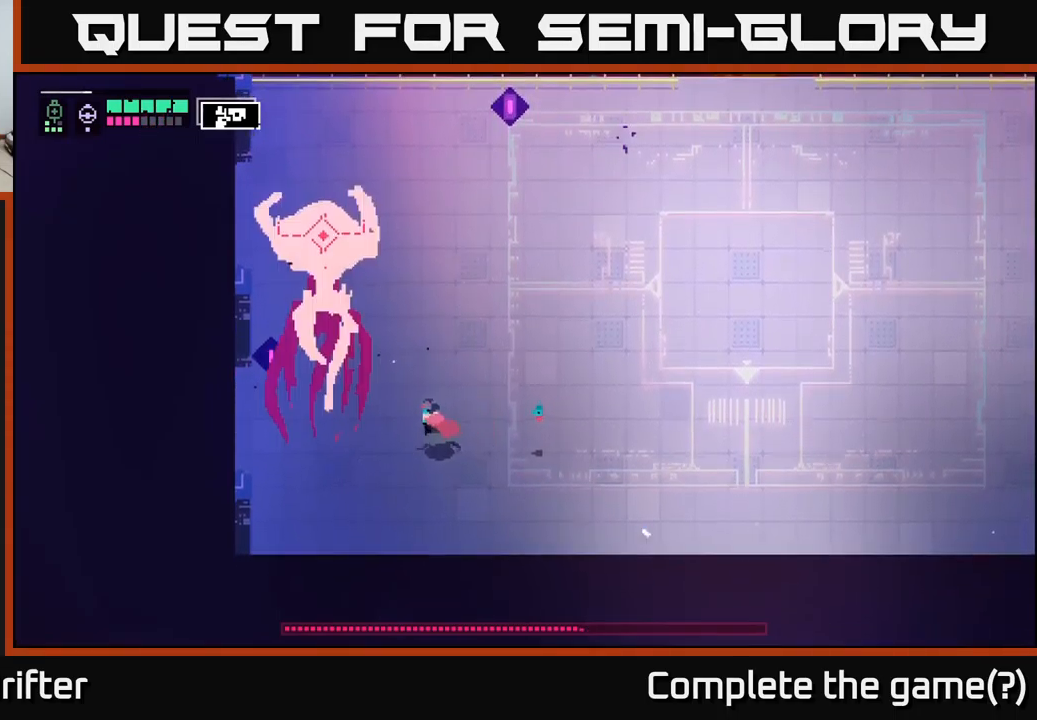
{"buttons": ["X"], "left_stick": "up-left", "right_stick": "center", "events": [[167, "X", "down"], [284, "X", "up"], [417, "left_stick", "up-left"], [450, "X", "down"]]}
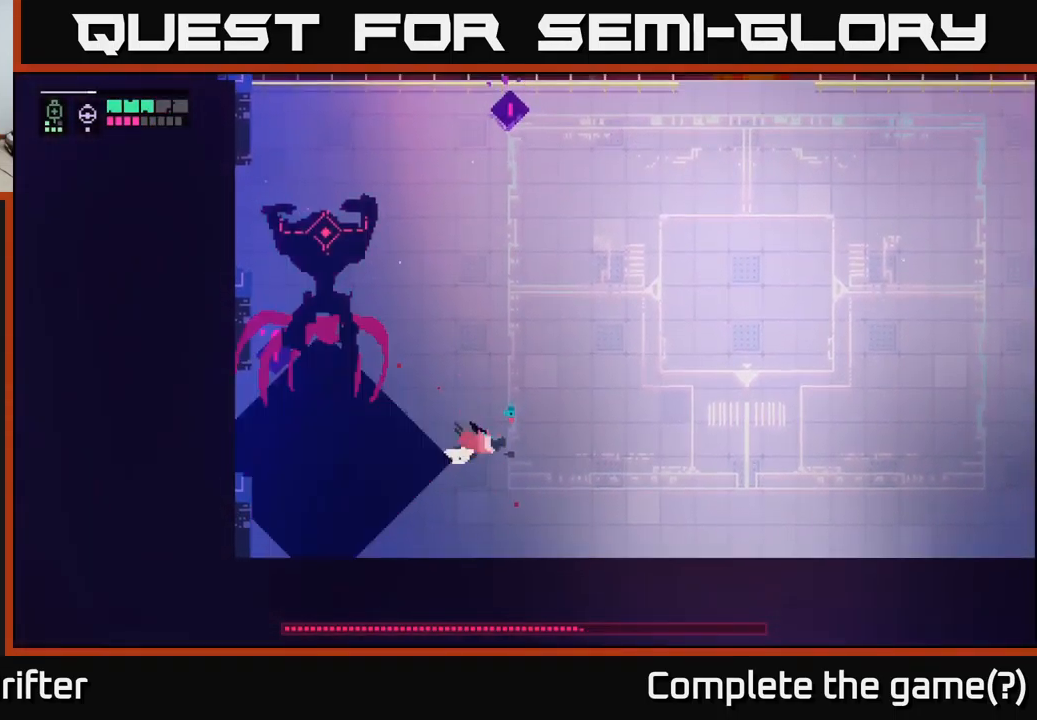
{"buttons": [], "left_stick": "up-right", "right_stick": "center", "events": [[17, "left_stick", "center"], [100, "X", "up"], [117, "A", "down"], [167, "X", "down"], [184, "left_stick", "up"], [267, "X", "up"], [284, "left_stick", "up-right"], [317, "A", "up"], [367, "A", "down"], [400, "X", "down"], [484, "X", "up"], [500, "A", "up"]]}
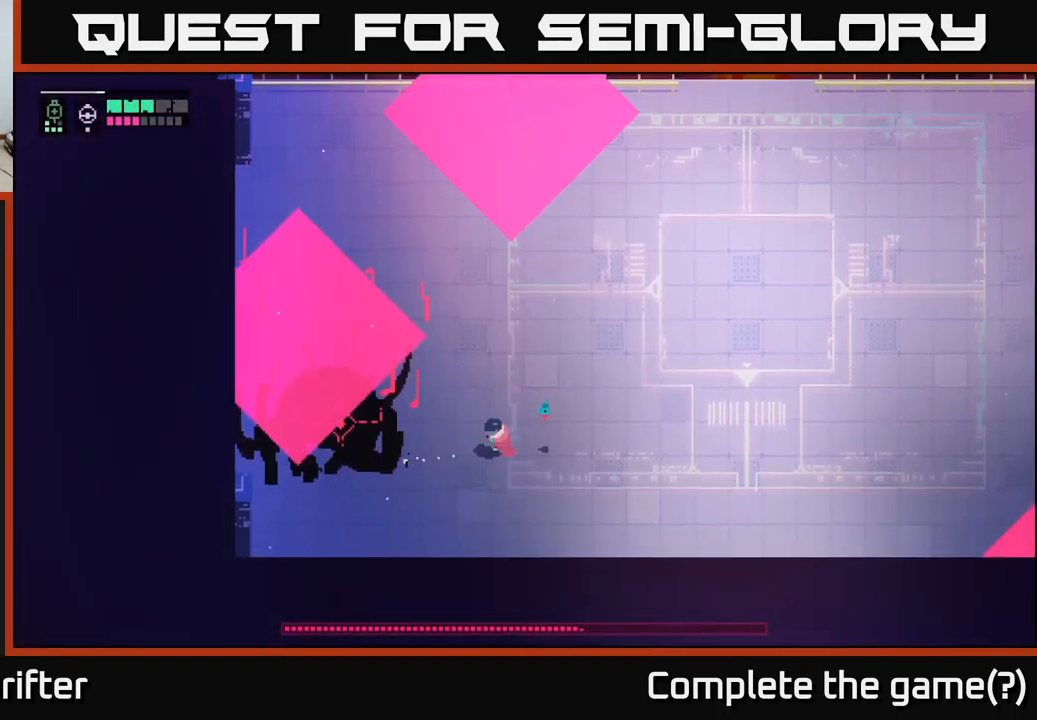
{"buttons": [], "left_stick": "up-right", "right_stick": "center", "events": []}
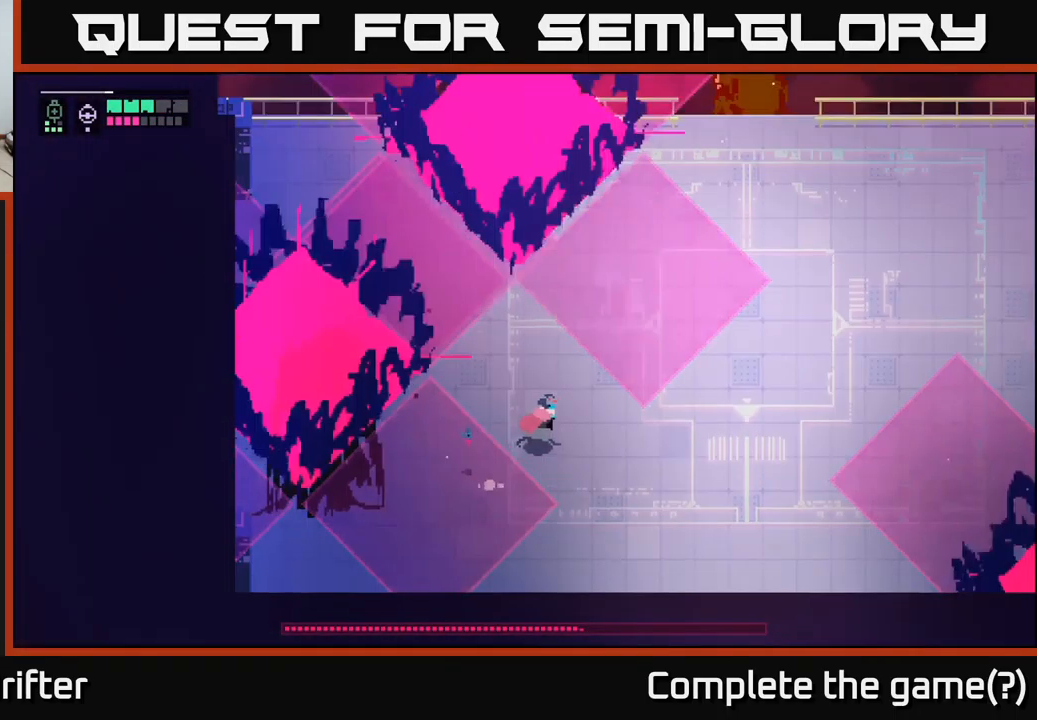
{"buttons": [], "left_stick": "down-left", "right_stick": "center", "events": [[67, "left_stick", "right"], [167, "A", "down"], [300, "A", "up"], [417, "left_stick", "center"], [467, "left_stick", "down-left"]]}
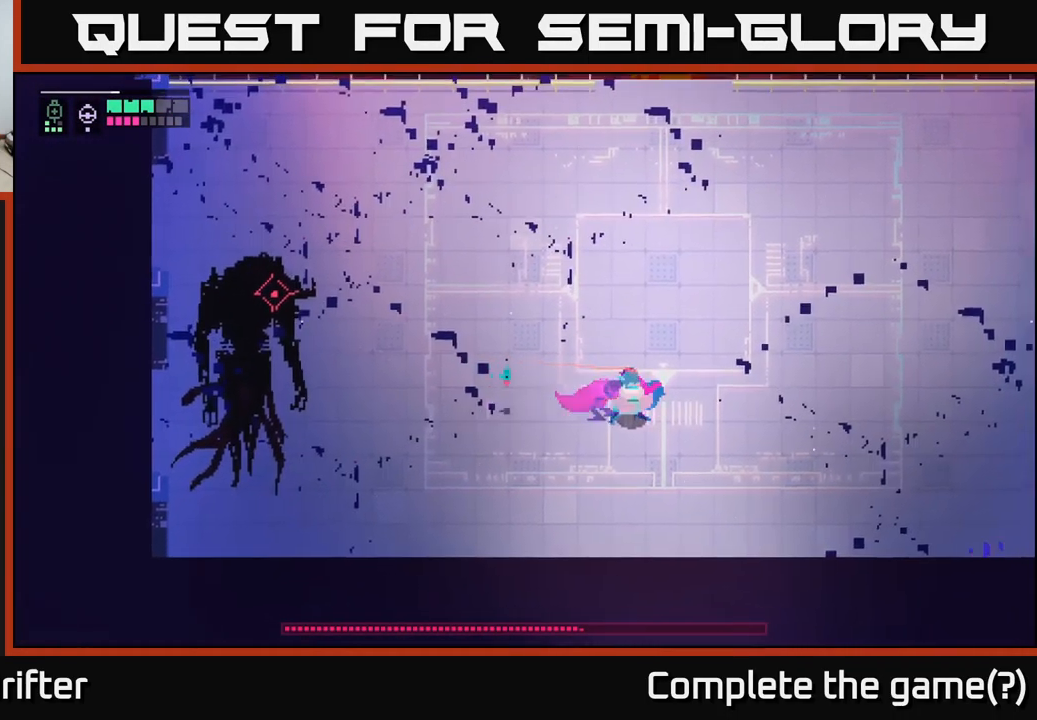
{"buttons": ["A"], "left_stick": "left", "right_stick": "center", "events": [[50, "left_stick", "left"], [350, "A", "down"]]}
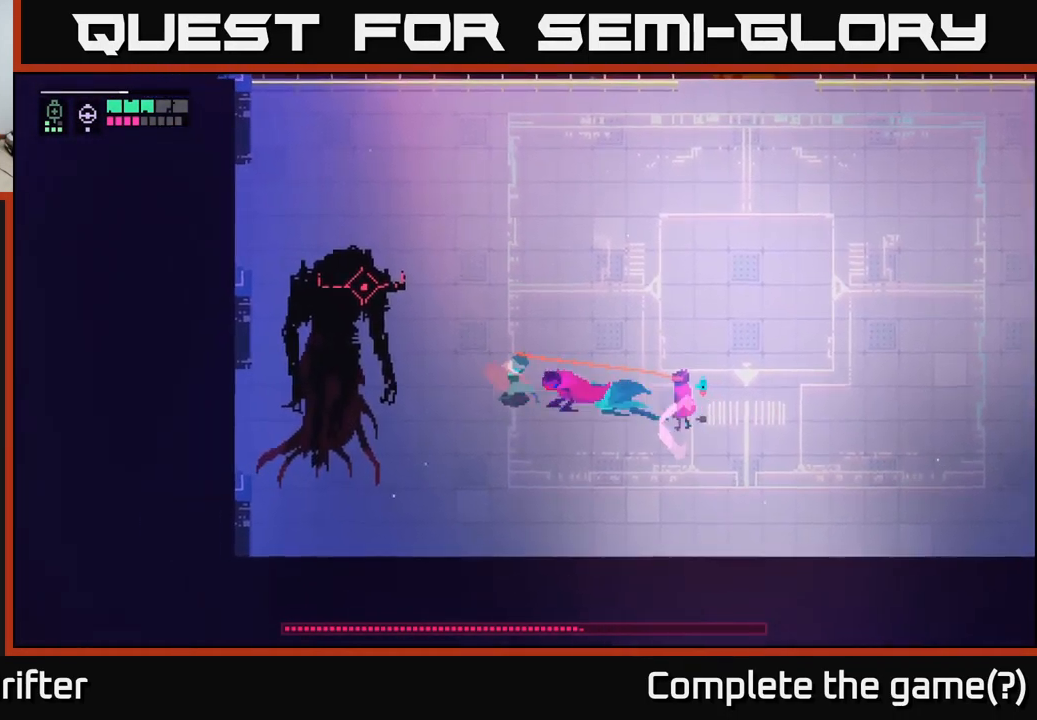
{"buttons": ["X"], "left_stick": "left", "right_stick": "center", "events": [[17, "A", "up"], [400, "X", "down"]]}